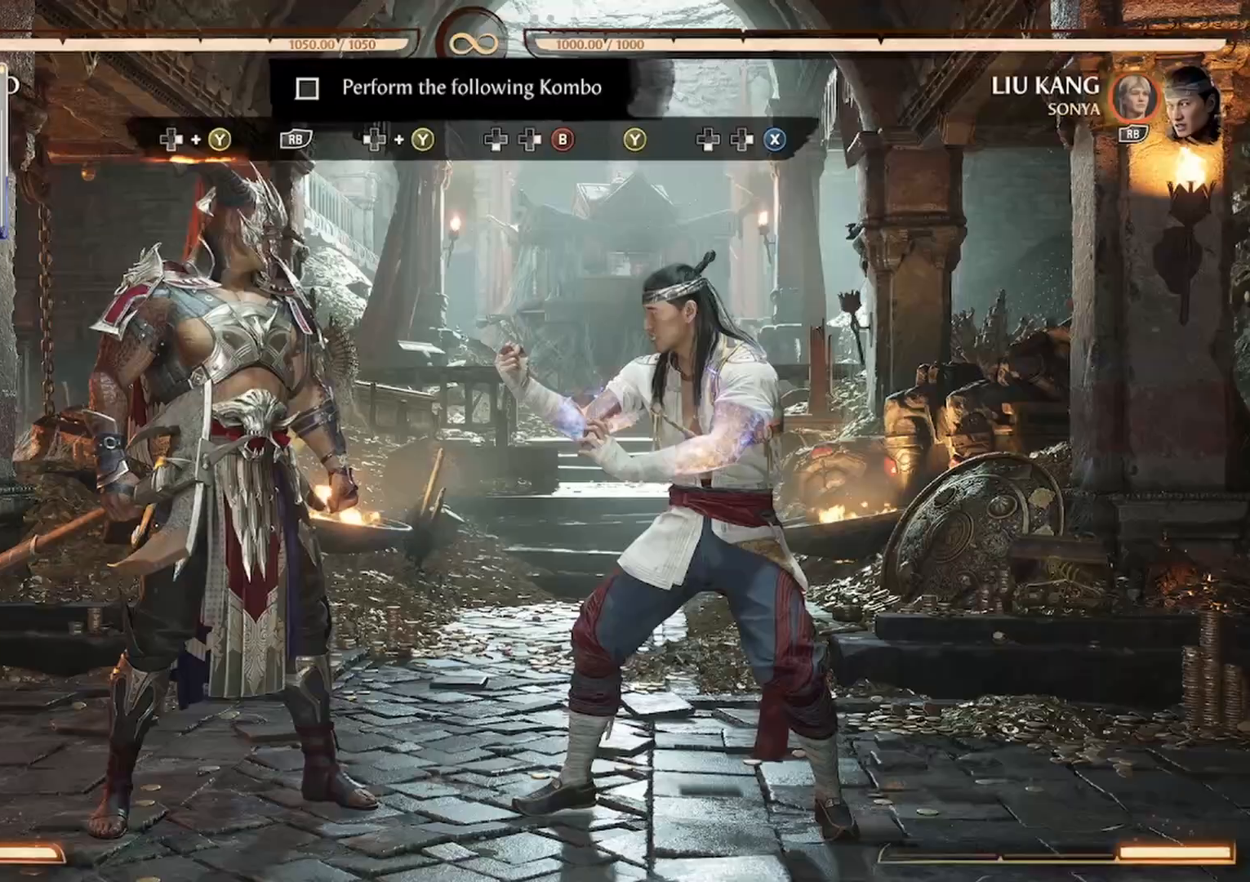
Gameplay with a controller (Xbox layout); each line is a JSON object with the inputs held at the frame after it. "events" lists button and stick changes between this image and that frame as [ms after this image, input, new state], when the widget could be followed in between. Not read: L3 R3 left_stick right_stick.
{"buttons": [], "events": [[133, "DPAD_RIGHT", "down"], [200, "Y", "down"], [300, "DPAD_RIGHT", "up"], [300, "Y", "up"], [333, "R1", "down"], [500, "R1", "up"]]}
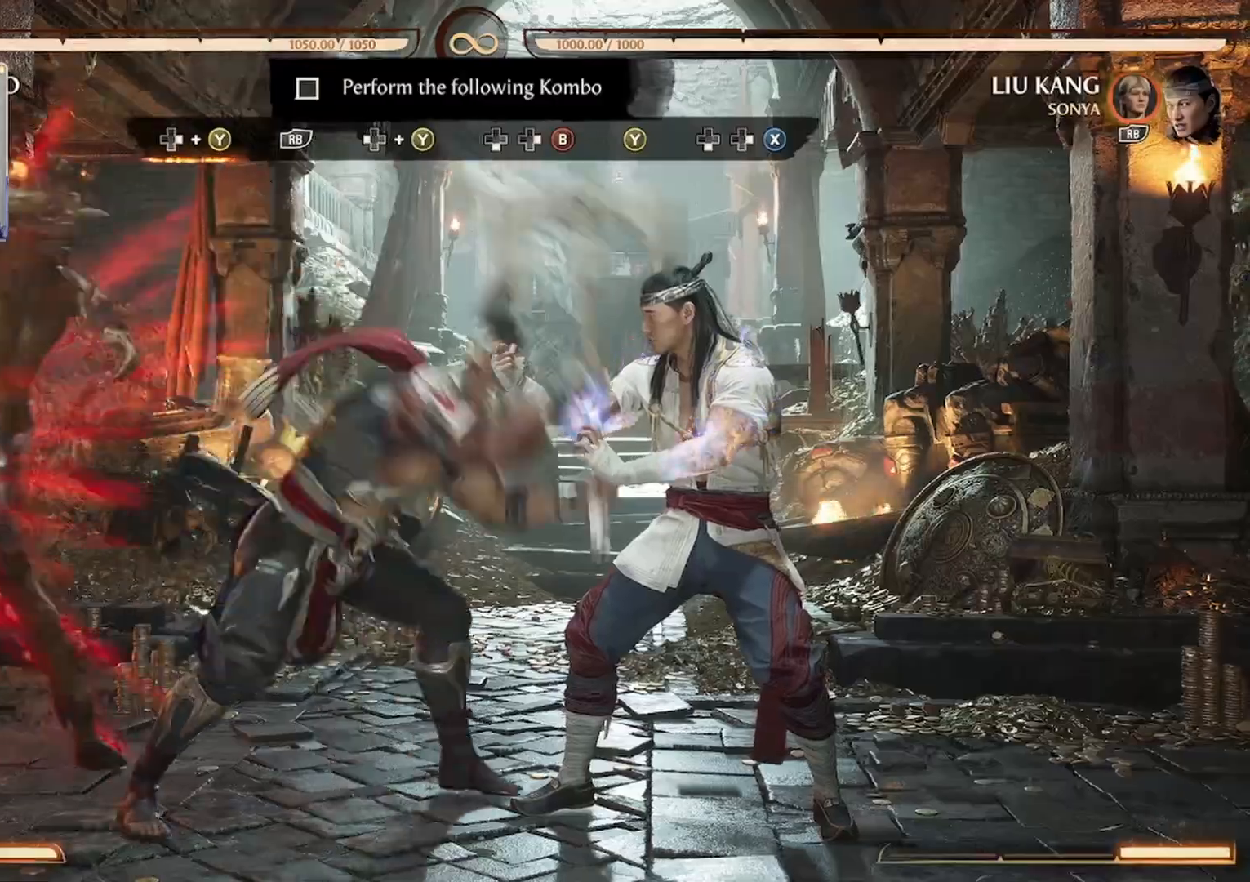
{"buttons": [], "events": [[33, "R1", "down"], [67, "R2", "down"], [167, "R2", "up"], [233, "R1", "up"]]}
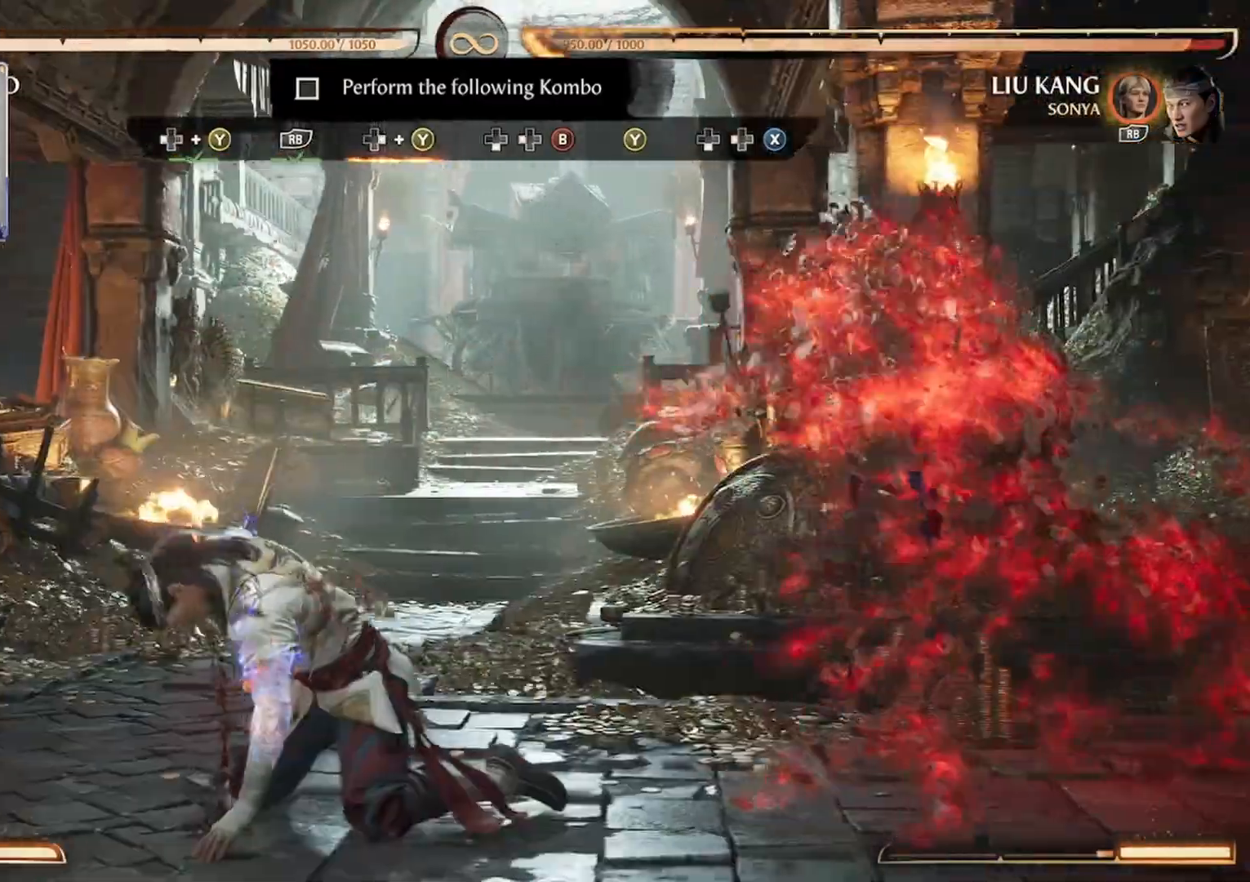
{"buttons": [], "events": [[167, "DPAD_RIGHT", "down"], [200, "Y", "down"], [333, "Y", "up"], [367, "DPAD_RIGHT", "up"]]}
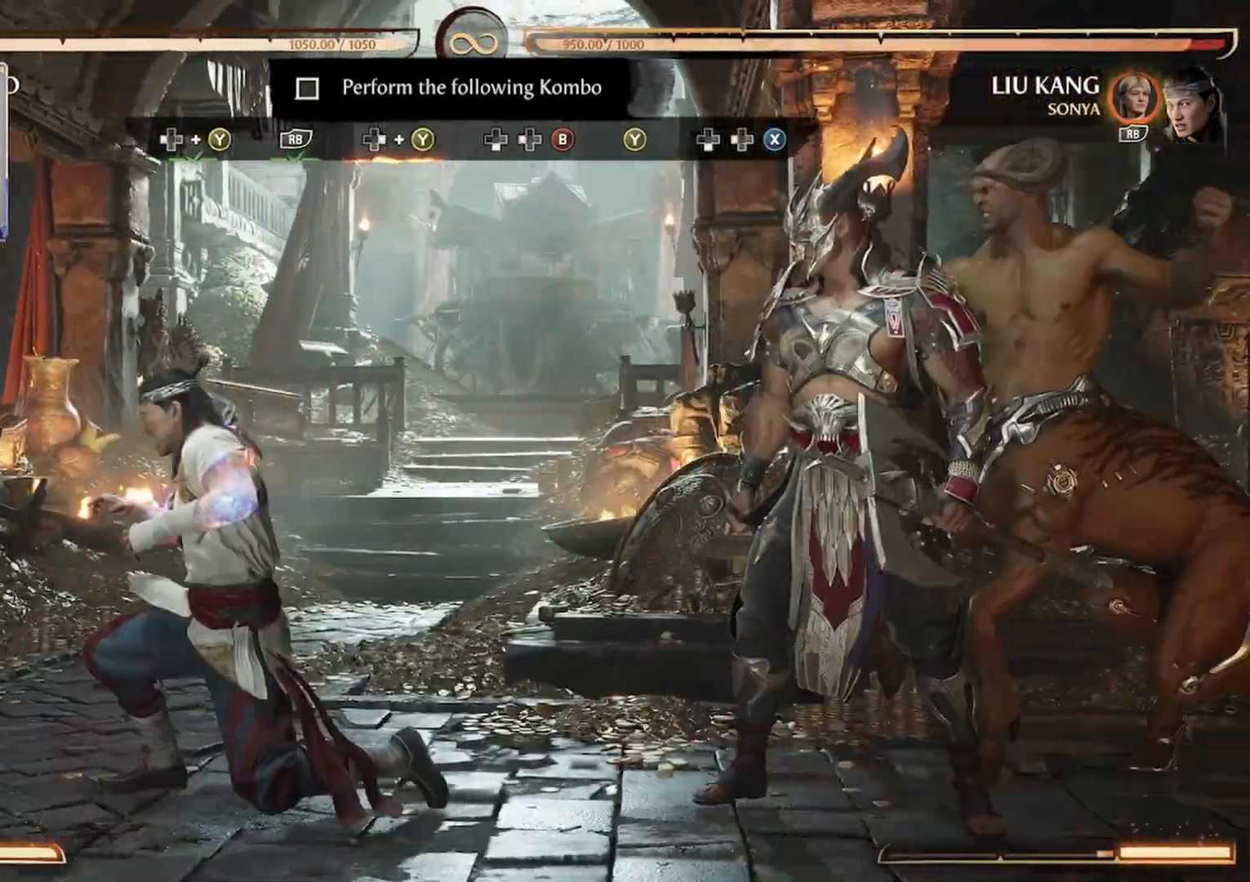
{"buttons": [], "events": [[100, "DPAD_RIGHT", "down"], [133, "Y", "down"], [233, "Y", "up"], [267, "DPAD_RIGHT", "up"]]}
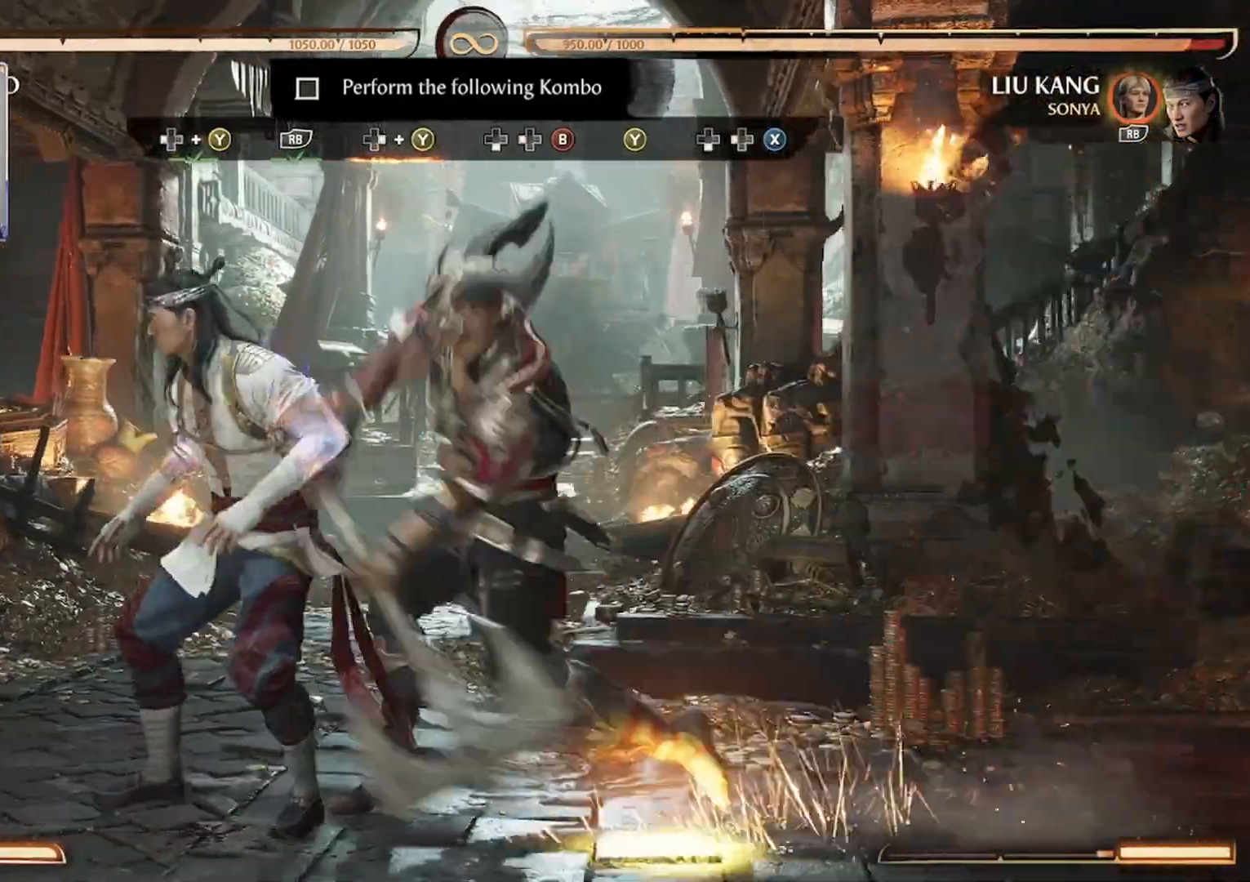
{"buttons": ["DPAD_DOWN"], "events": [[433, "DPAD_DOWN", "down"]]}
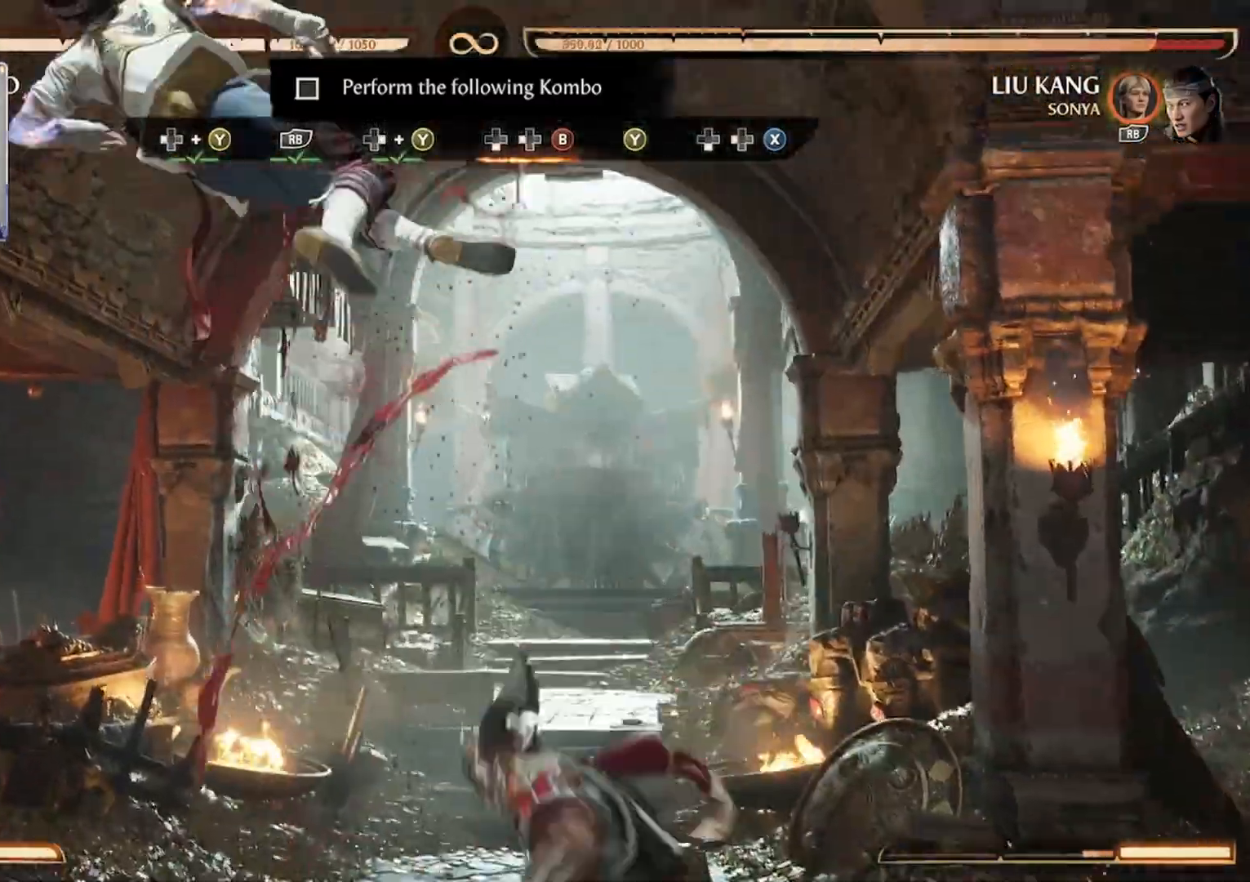
{"buttons": [], "events": [[33, "B", "down"], [33, "DPAD_DOWN", "up"], [67, "DPAD_LEFT", "down"], [100, "B", "up"], [167, "B", "down"], [267, "B", "up"], [467, "DPAD_LEFT", "up"]]}
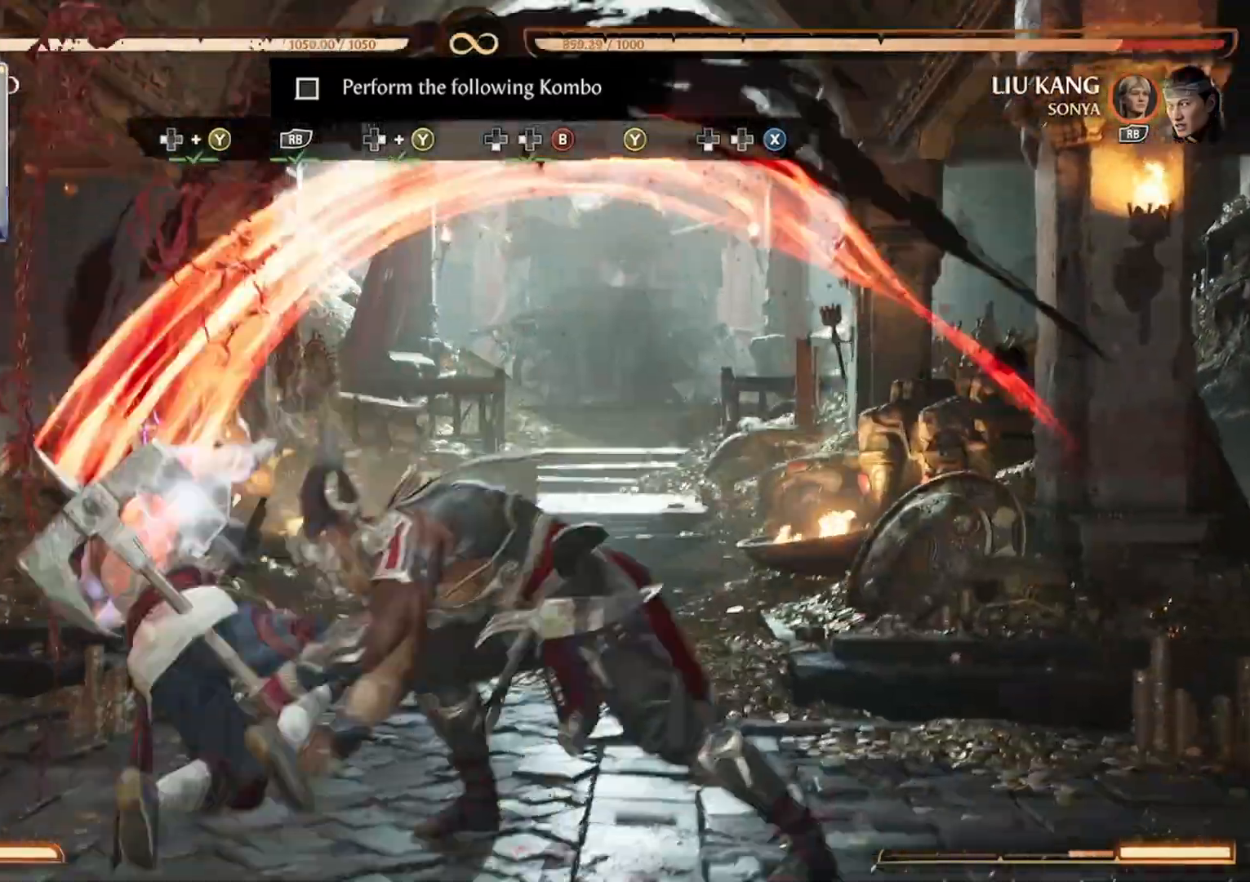
{"buttons": ["DPAD_LEFT"], "events": [[400, "DPAD_LEFT", "down"]]}
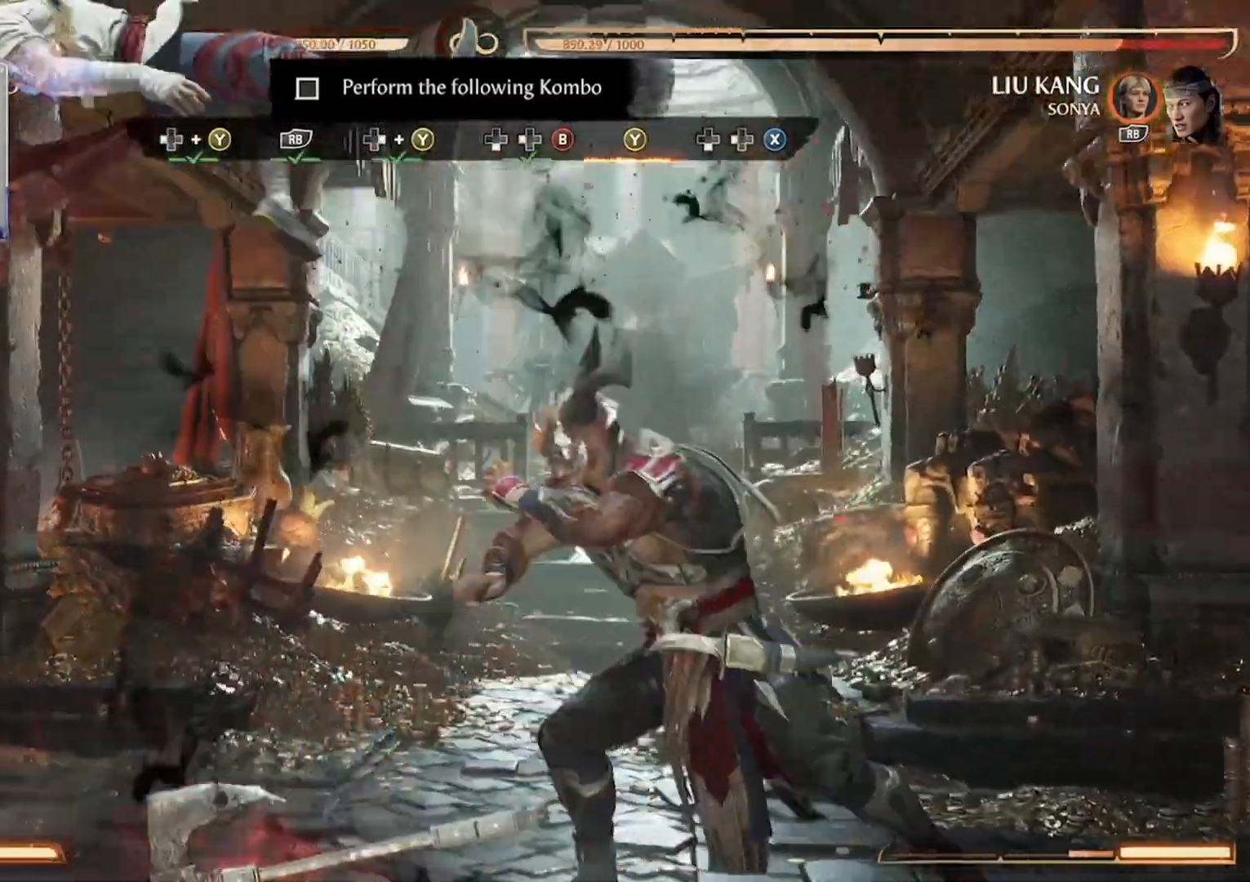
{"buttons": ["X", "DPAD_DOWN", "DPAD_LEFT"], "events": [[133, "DPAD_LEFT", "up"], [167, "Y", "down"], [300, "Y", "up"], [367, "DPAD_DOWN", "down"], [467, "DPAD_DOWN", "up"], [467, "X", "down"], [500, "DPAD_DOWN", "down"], [500, "DPAD_LEFT", "down"]]}
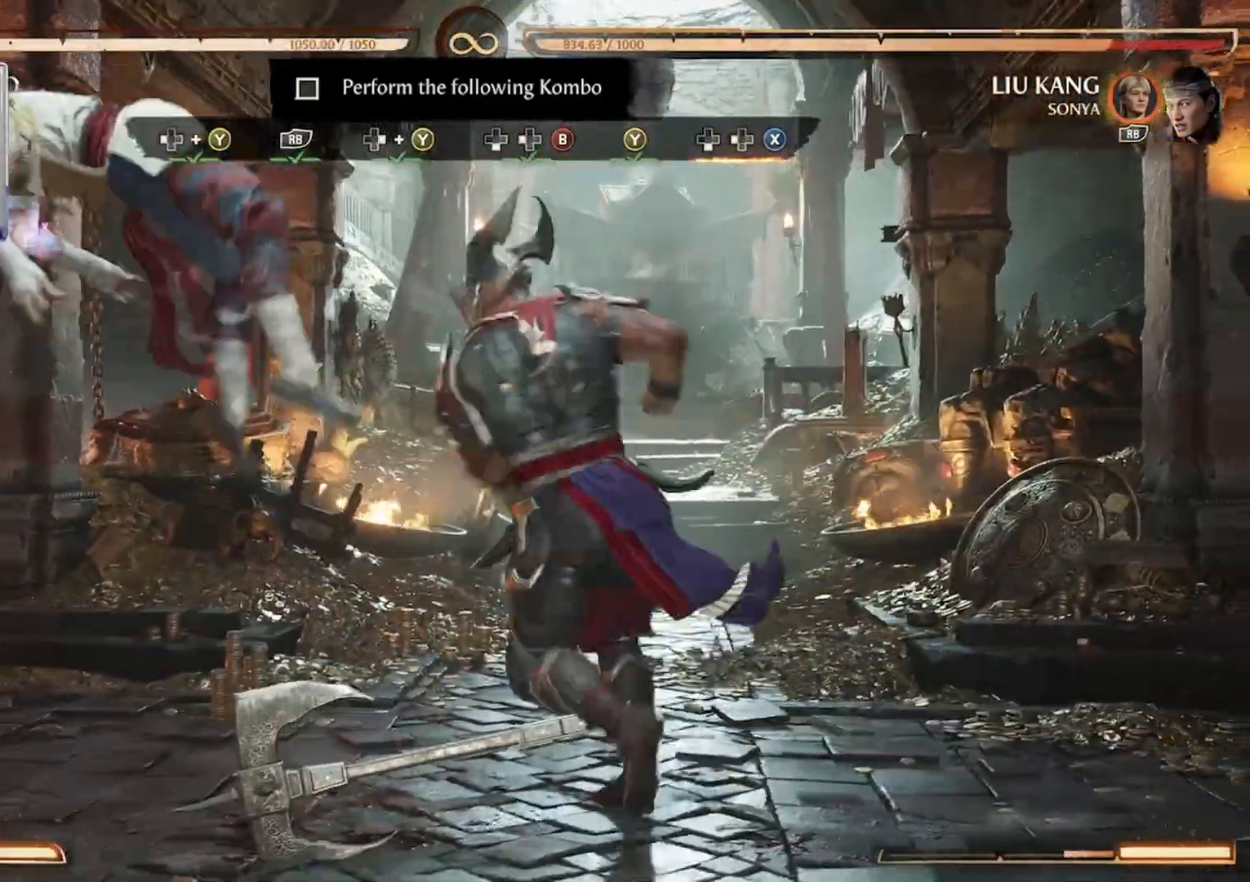
{"buttons": [], "events": [[67, "DPAD_LEFT", "up"], [67, "X", "up"], [133, "X", "down"], [233, "DPAD_LEFT", "down"], [233, "X", "up"], [300, "X", "down"], [333, "DPAD_DOWN", "up"], [367, "X", "up"], [433, "DPAD_LEFT", "up"]]}
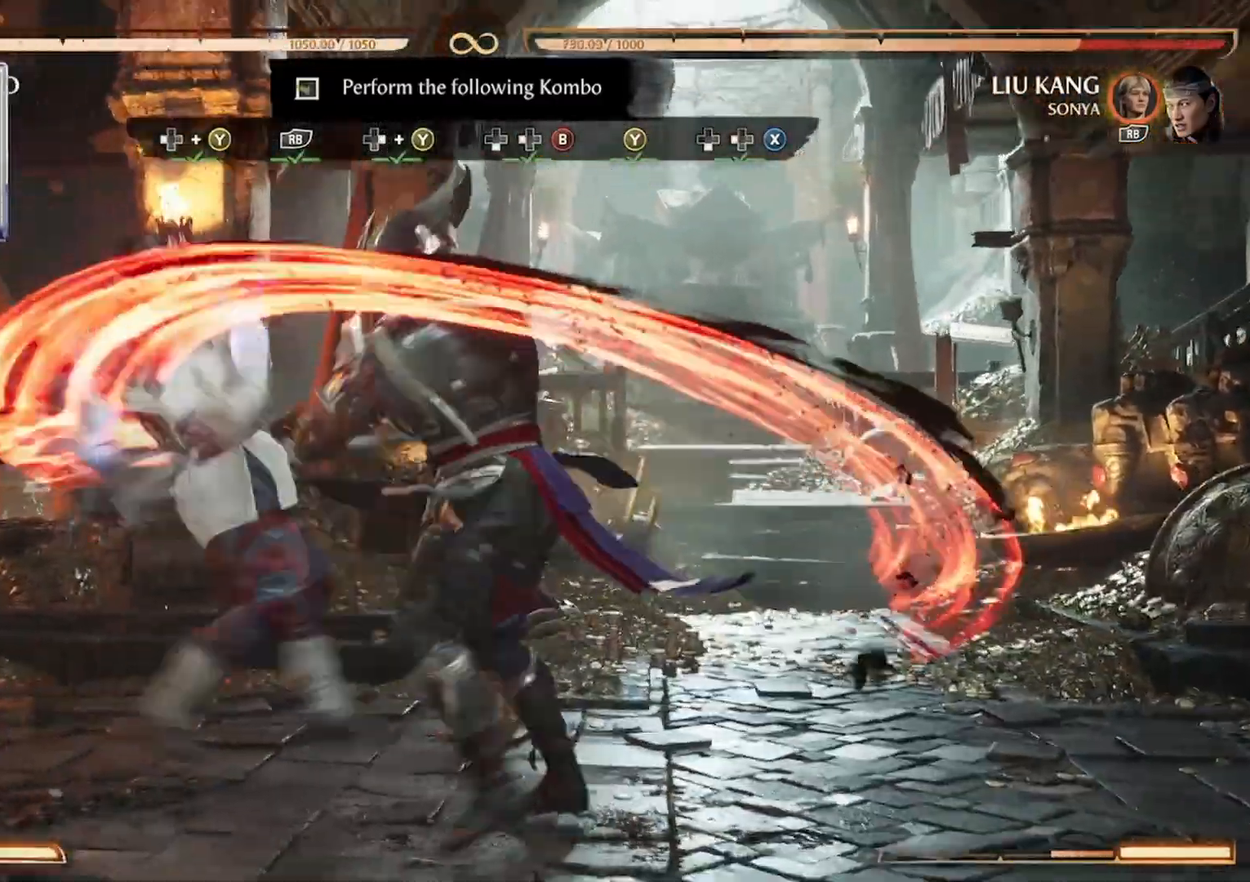
{"buttons": [], "events": []}
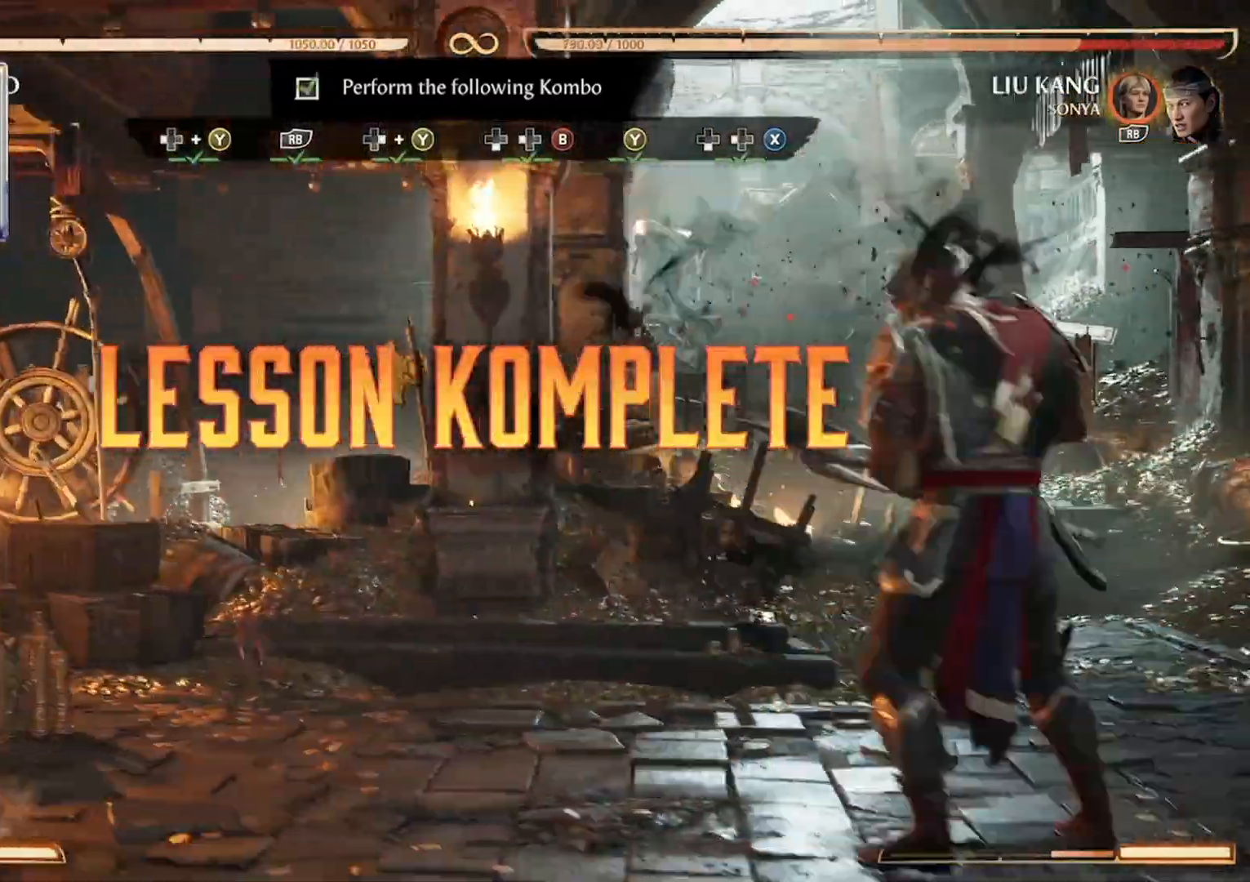
{"buttons": [], "events": []}